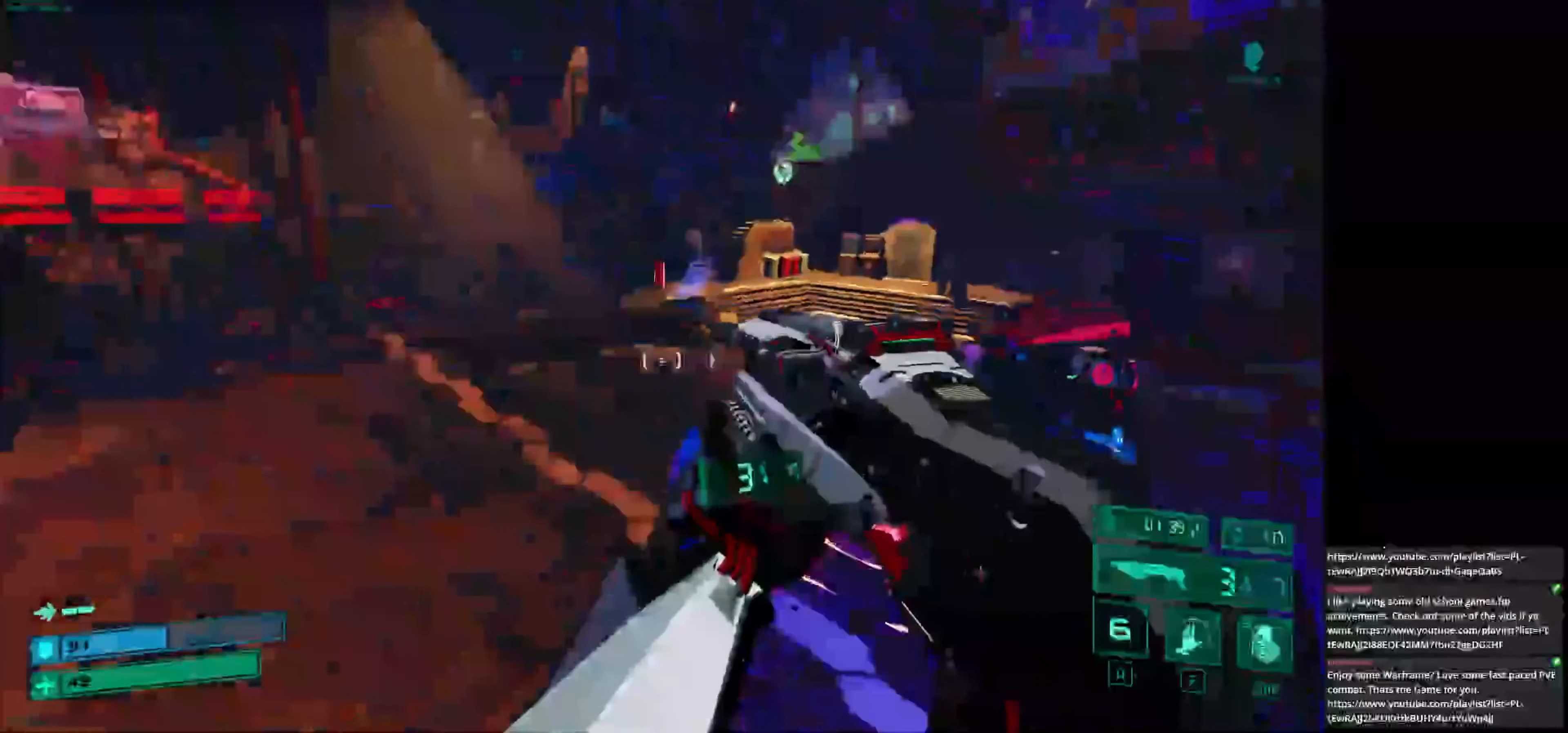
Gameplay with keyboard and mouse; each line is a JSON object with the keys and mouse buttons held at the frame after it. "events" lists presses ("down") and releases ("up") of "1", "2", "3", "4", "5", "a", "alt", "c", "caps_lock", "ctrl", "d", "e", "f", "g", "q", "r", "s", "shift", "space", "t", "tab", "v", "w", "x", "z", "mouse_left", "mouse_wheel" and "mouse_right" between this image and that frame as [ms after this image, input, new state], when the widget could be followed in between. "mouse_left", "mouse_wheel", "mouse_right" = the "left", "wheel", "right" buttons of the "mouse" list. No other keys are recorded. "wheel" means that the mouse wheel is clicked or scrolled. Not read: mouse_move.
{"keys": ["a", "w"], "mouse": [], "events": [[417, "a", "down"]]}
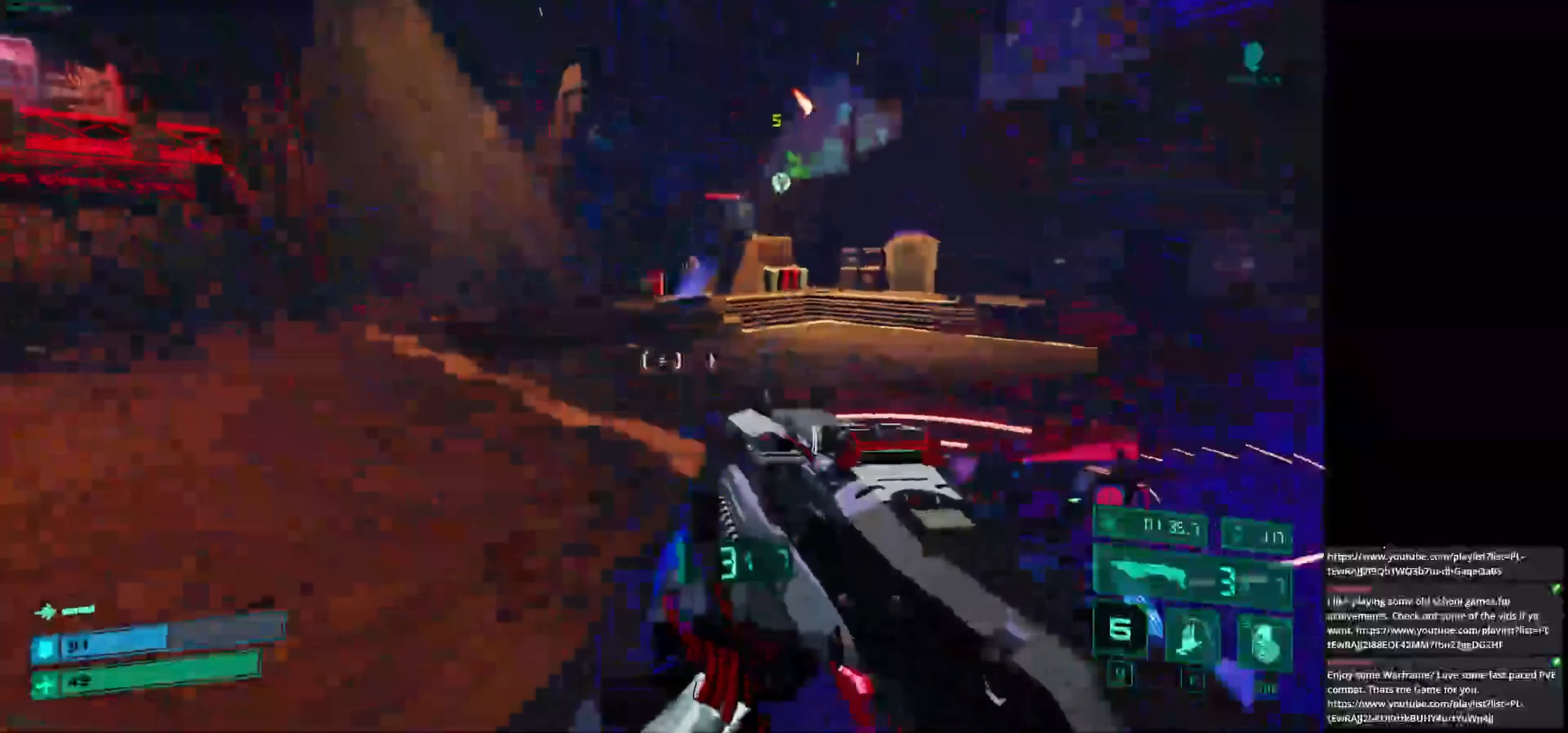
{"keys": ["ctrl", "w"], "mouse": [], "events": [[208, "space", "down"], [292, "space", "up"], [333, "a", "up"], [458, "ctrl", "down"]]}
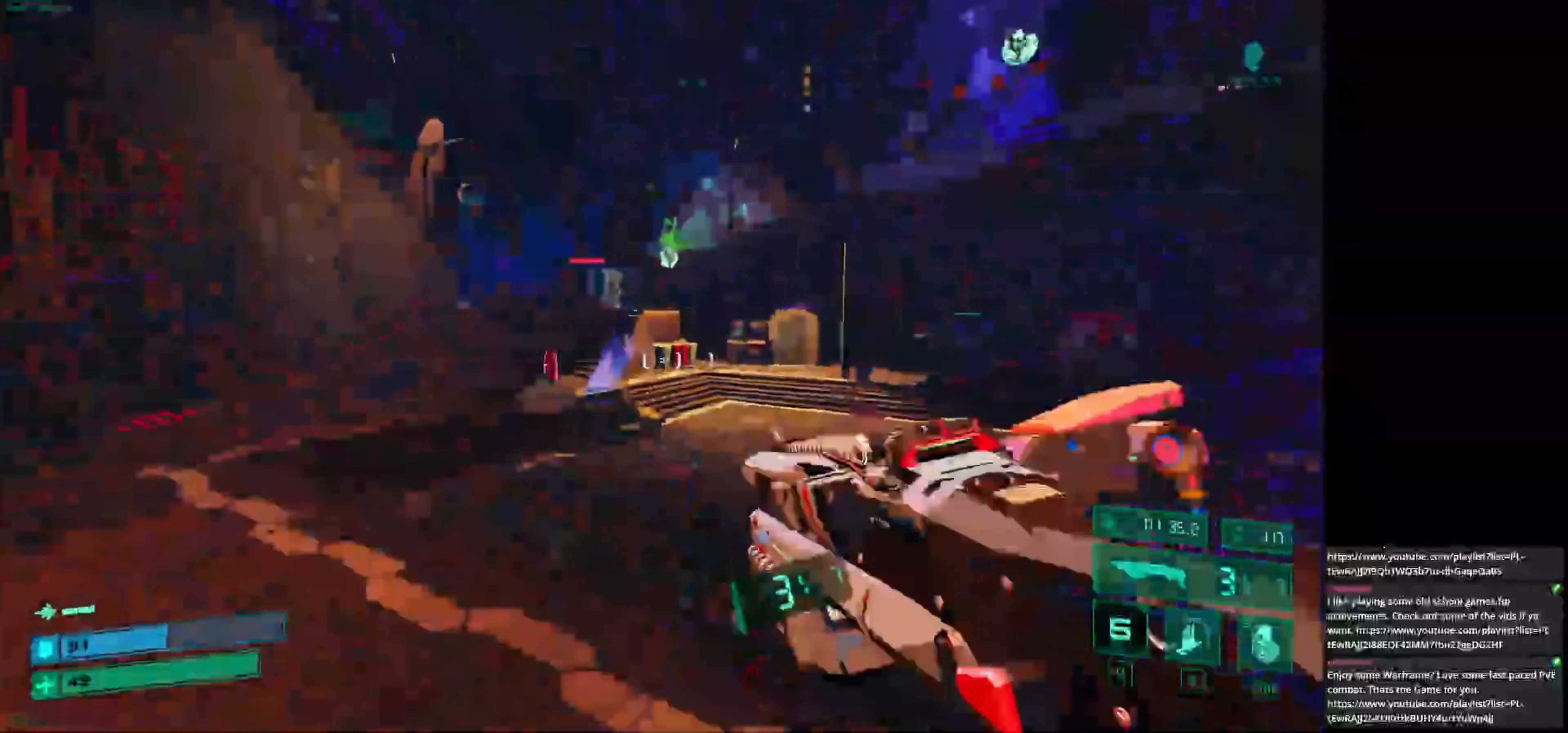
{"keys": ["a"], "mouse": [], "events": [[42, "ctrl", "up"], [250, "a", "down"], [375, "w", "up"]]}
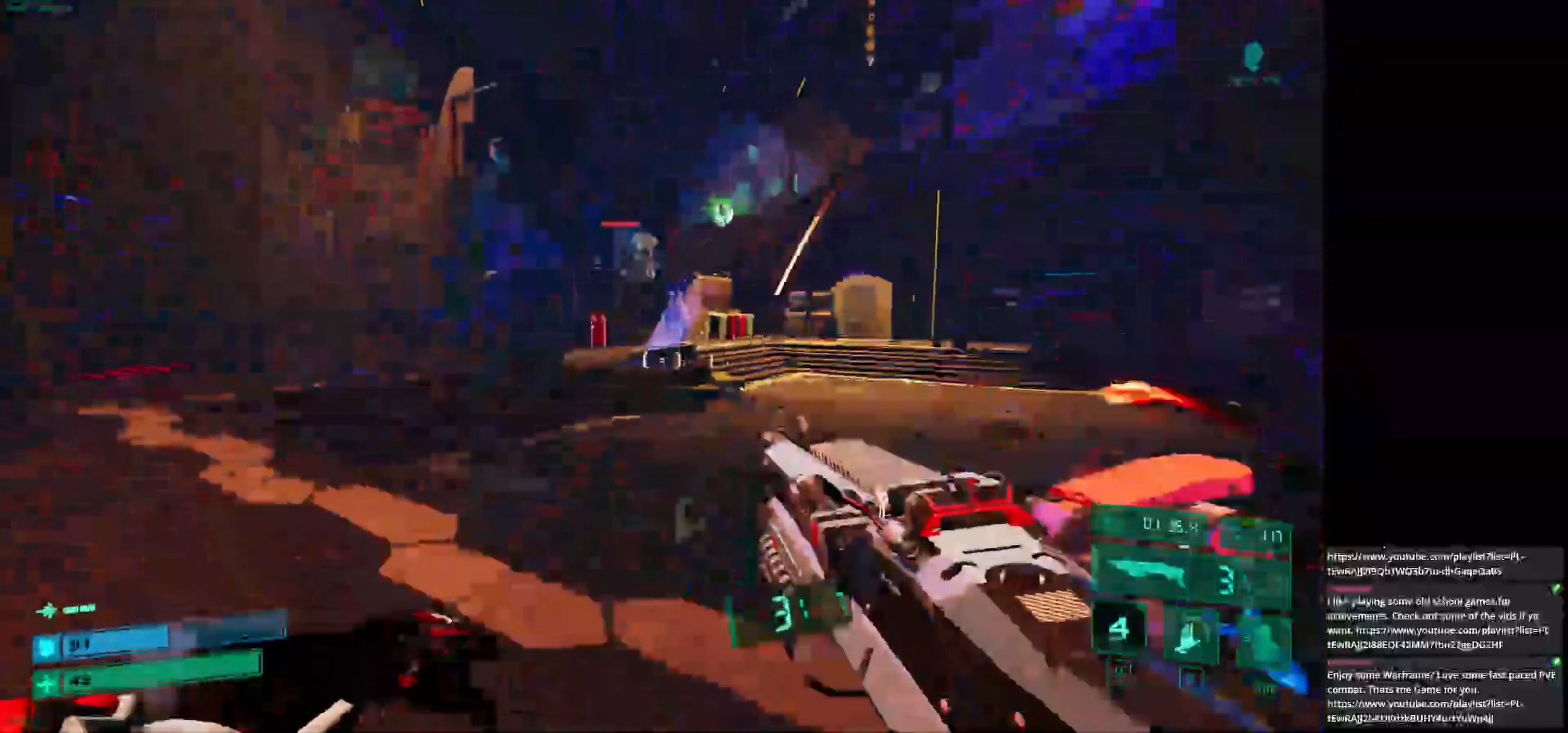
{"keys": ["w"], "mouse": [], "events": [[208, "w", "down"], [417, "a", "up"]]}
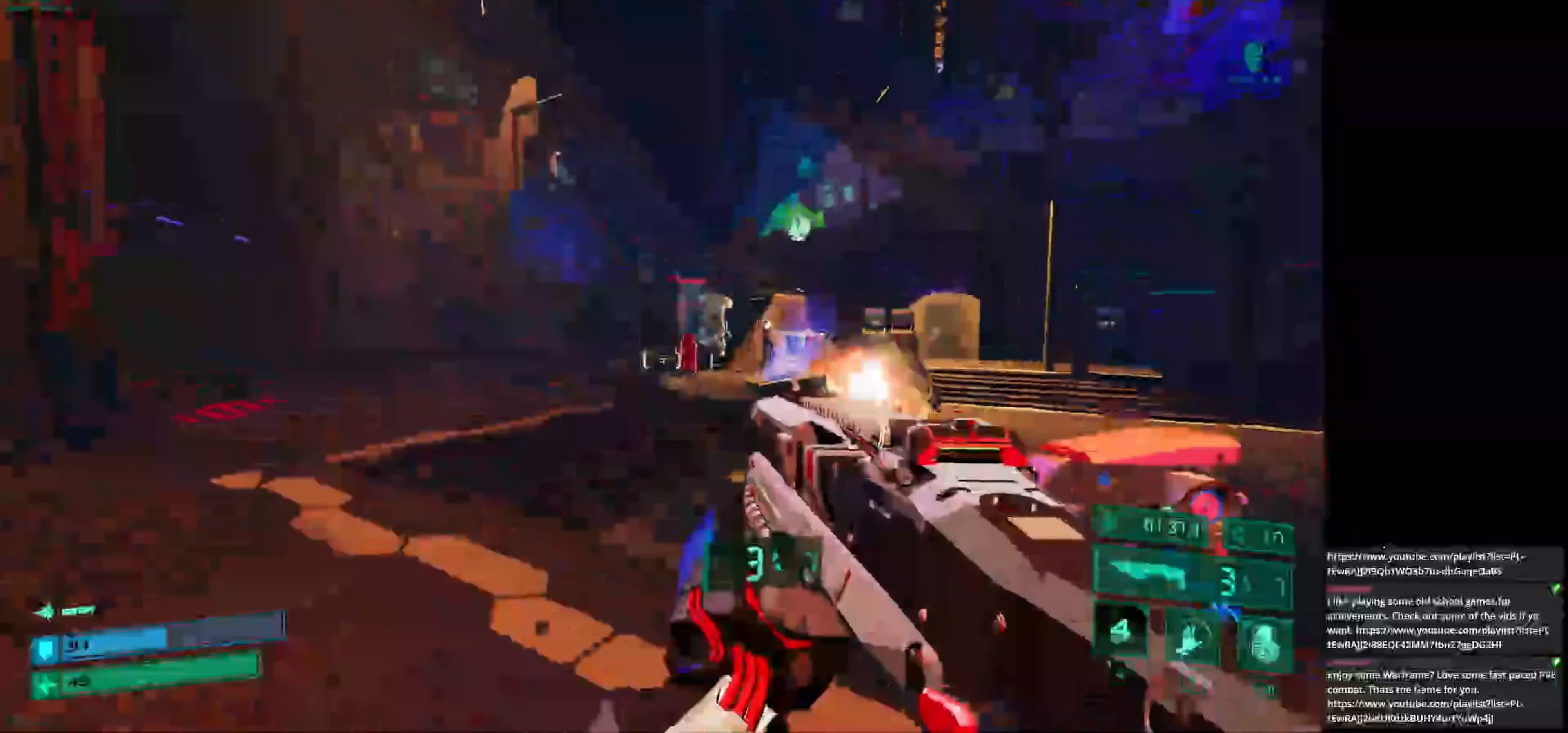
{"keys": ["a"], "mouse": [], "events": [[125, "mouse_left", "down"], [208, "mouse_left", "up"], [292, "a", "down"], [292, "w", "up"]]}
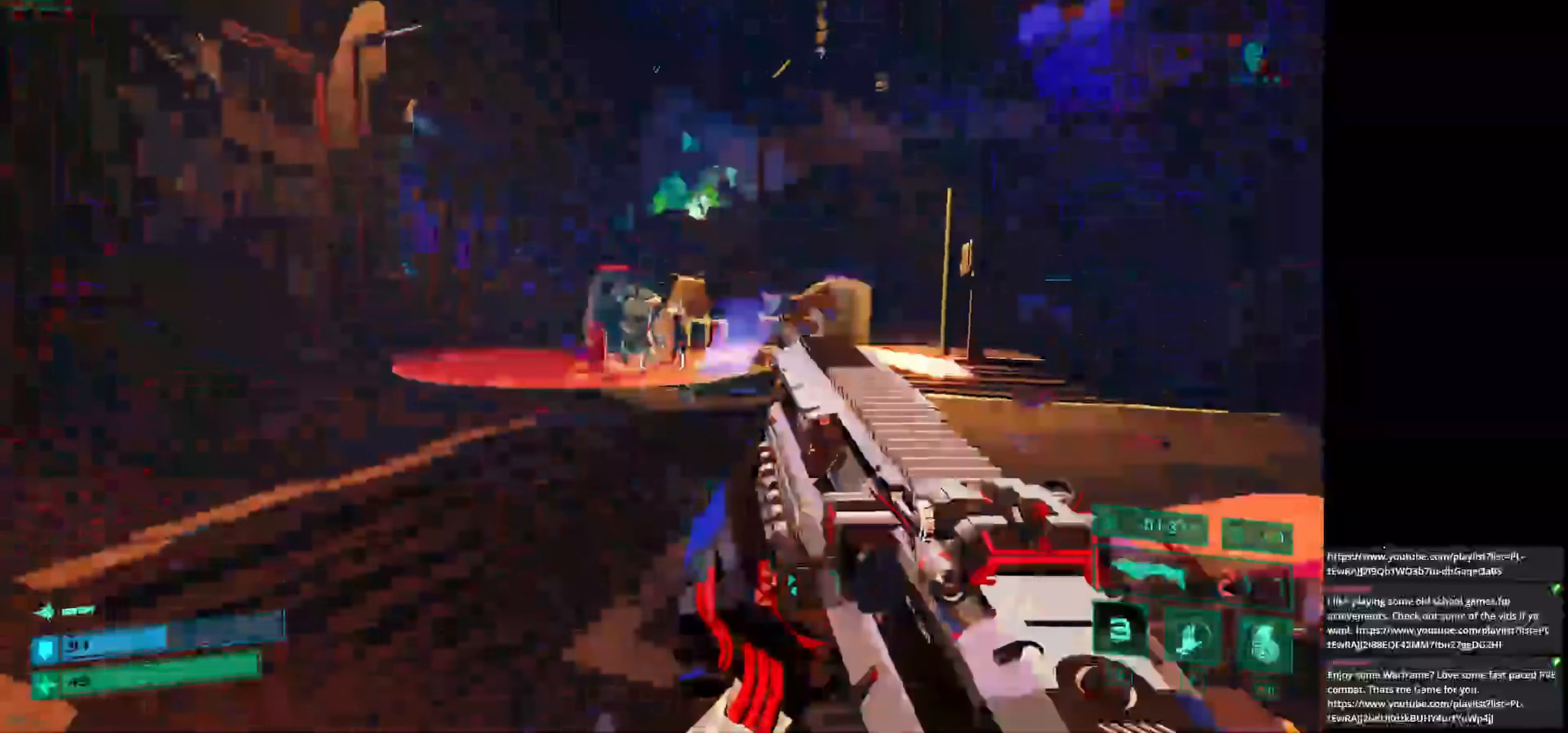
{"keys": ["ctrl", "w"], "mouse": [], "events": [[208, "w", "down"], [333, "a", "up"], [458, "ctrl", "down"]]}
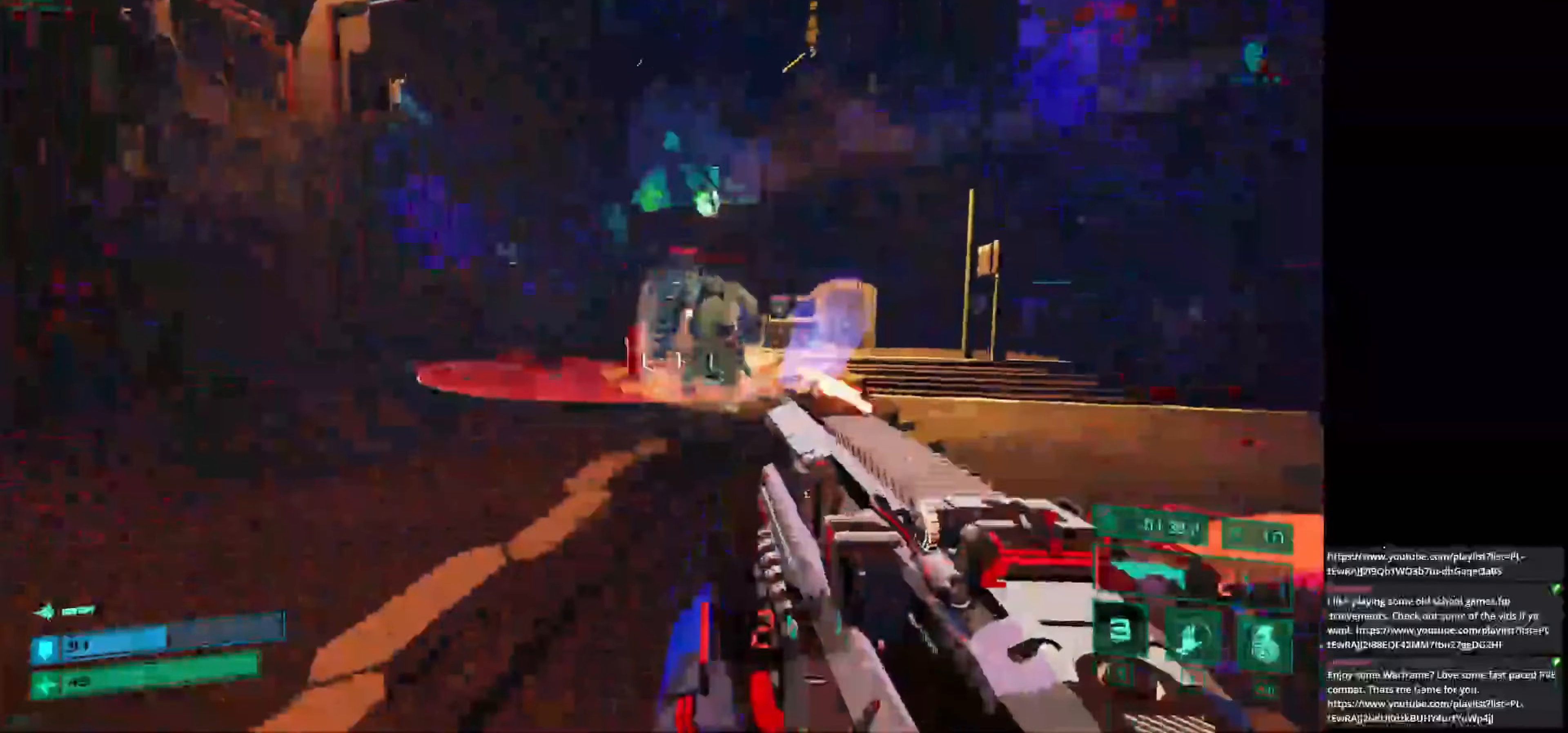
{"keys": ["d", "s"], "mouse": [], "events": [[83, "1", "down"], [83, "ctrl", "up"], [125, "w", "up"], [167, "d", "down"], [208, "1", "up"], [458, "s", "down"]]}
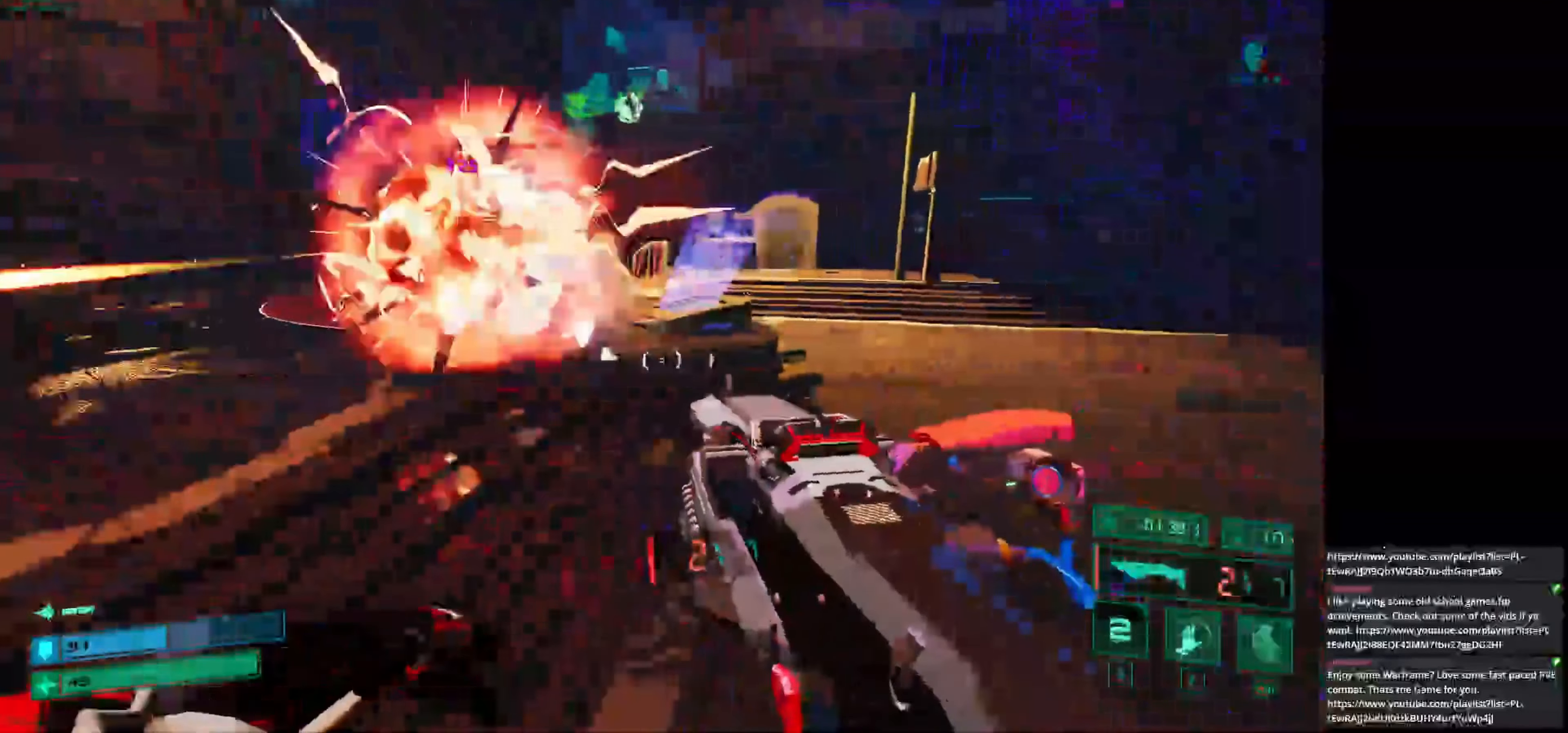
{"keys": ["d", "s"], "mouse": ["left"], "events": [[125, "space", "down"], [292, "space", "up"], [417, "mouse_left", "down"]]}
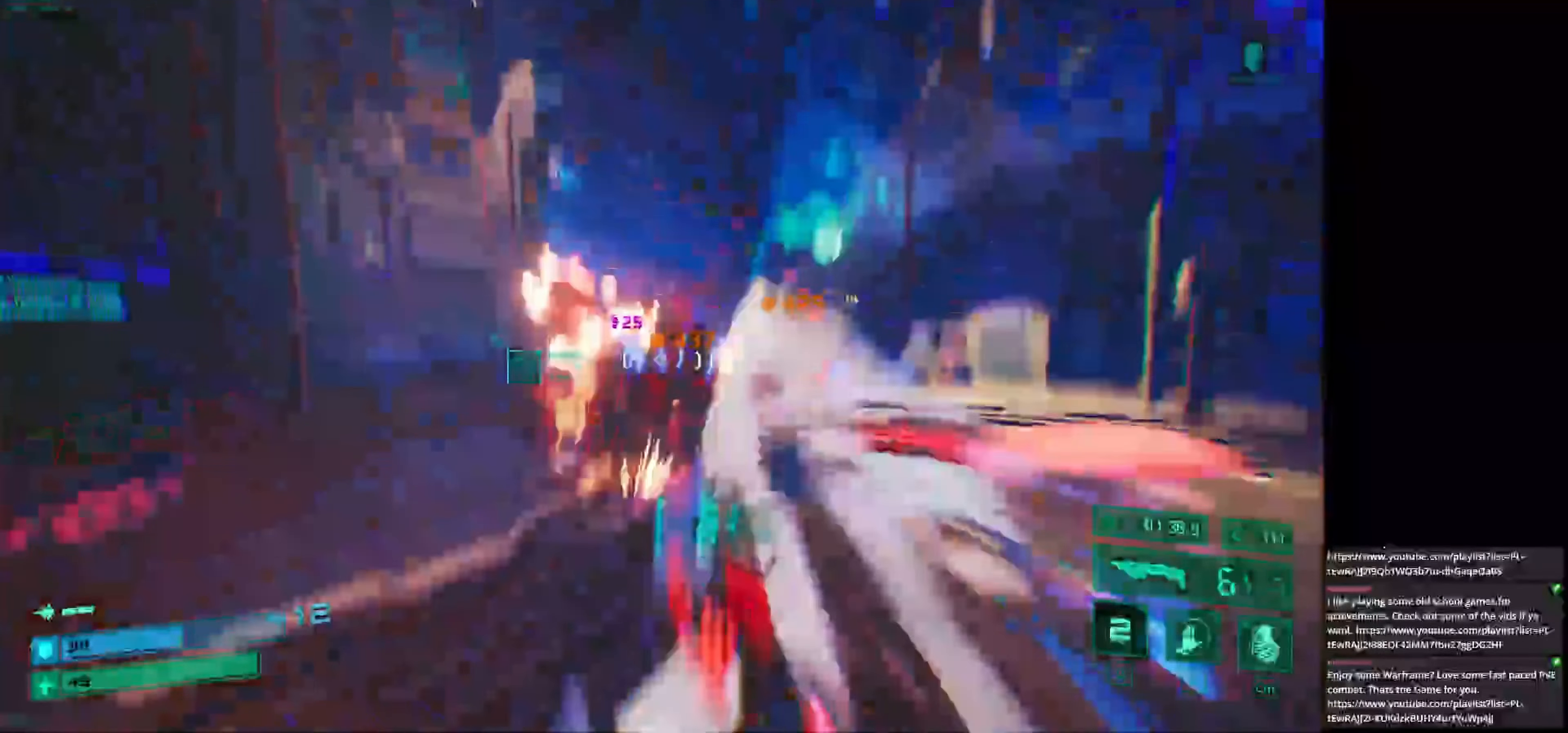
{"keys": ["d"], "mouse": [], "events": [[42, "mouse_left", "up"], [125, "s", "up"]]}
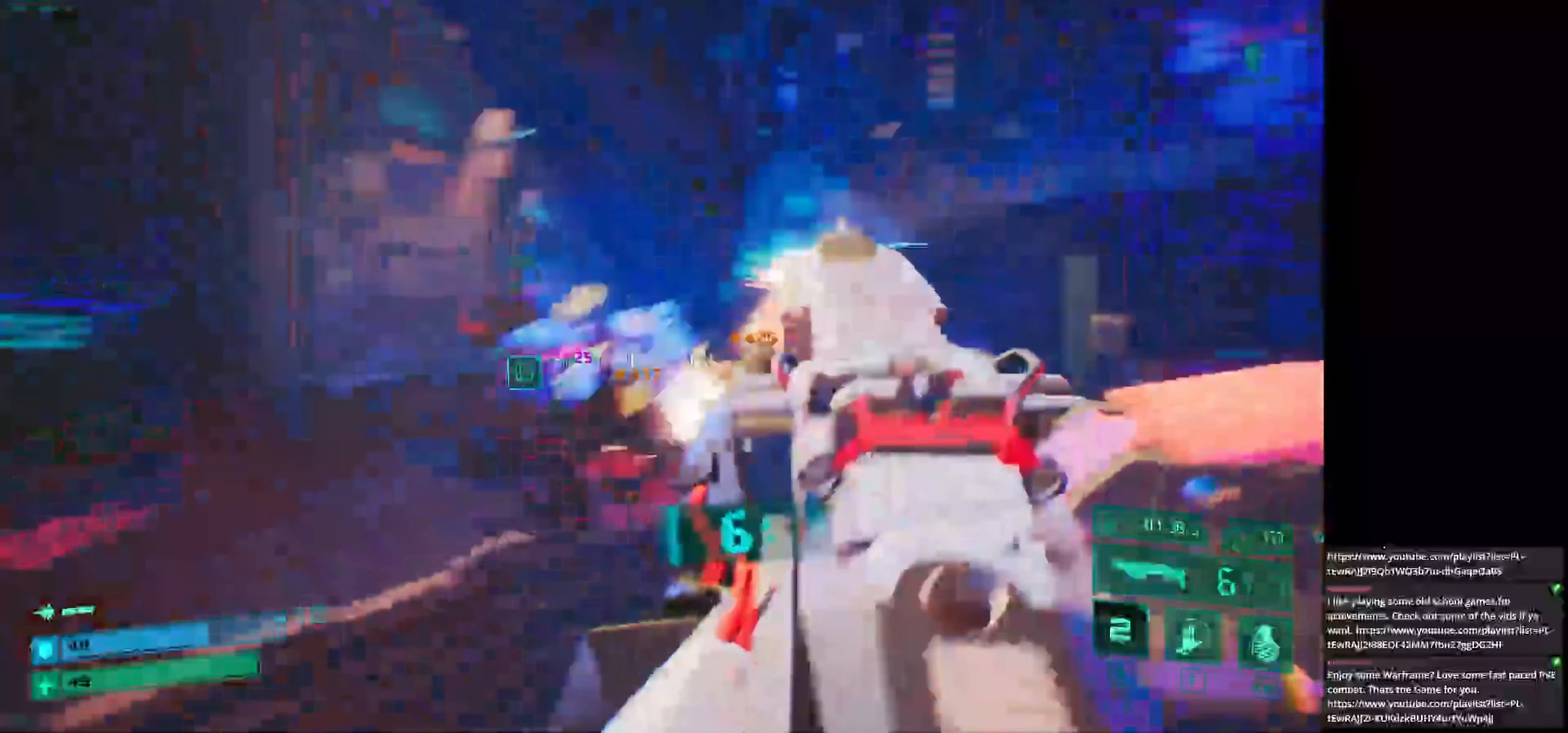
{"keys": ["d", "w"], "mouse": [], "events": [[250, "w", "down"]]}
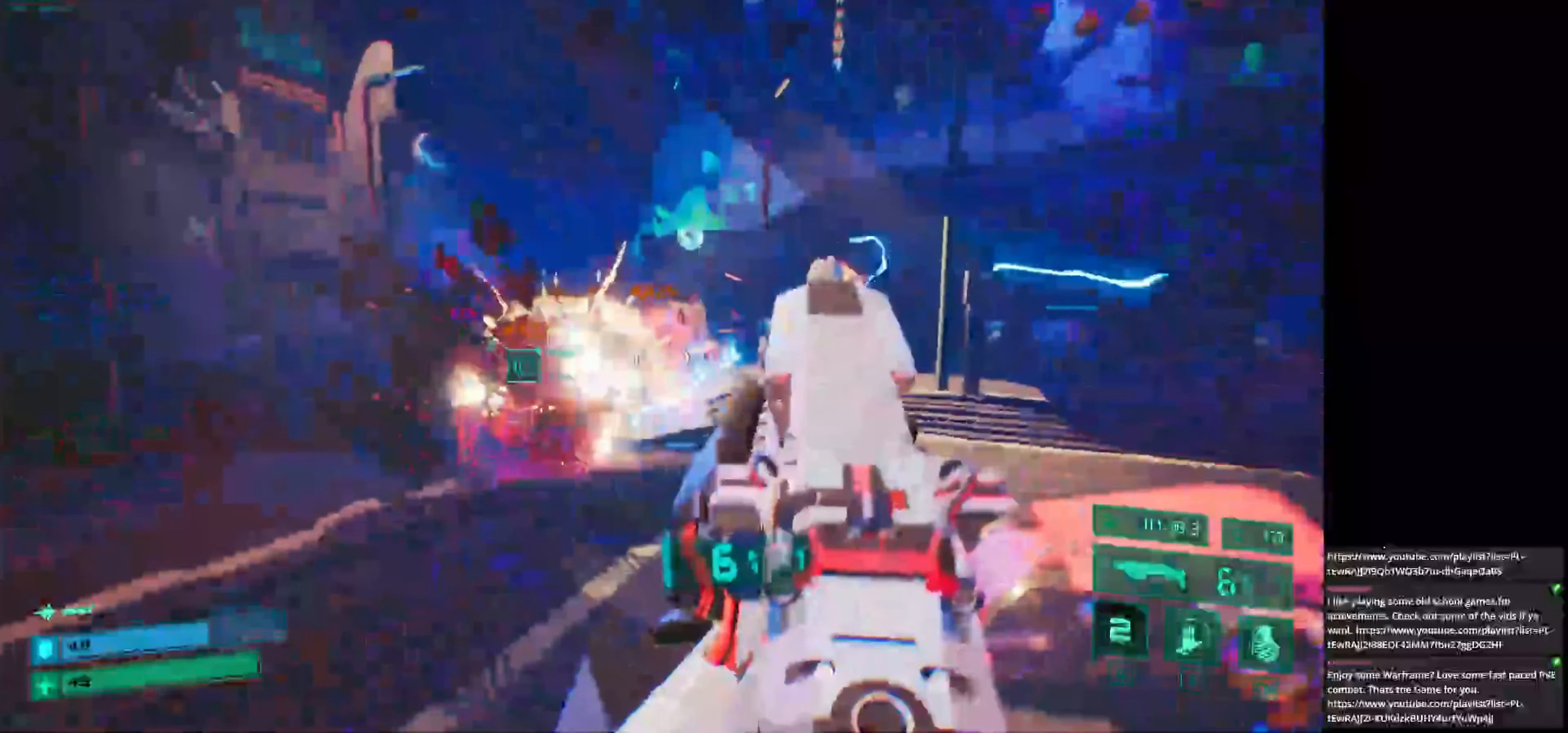
{"keys": ["d", "w"], "mouse": [], "events": []}
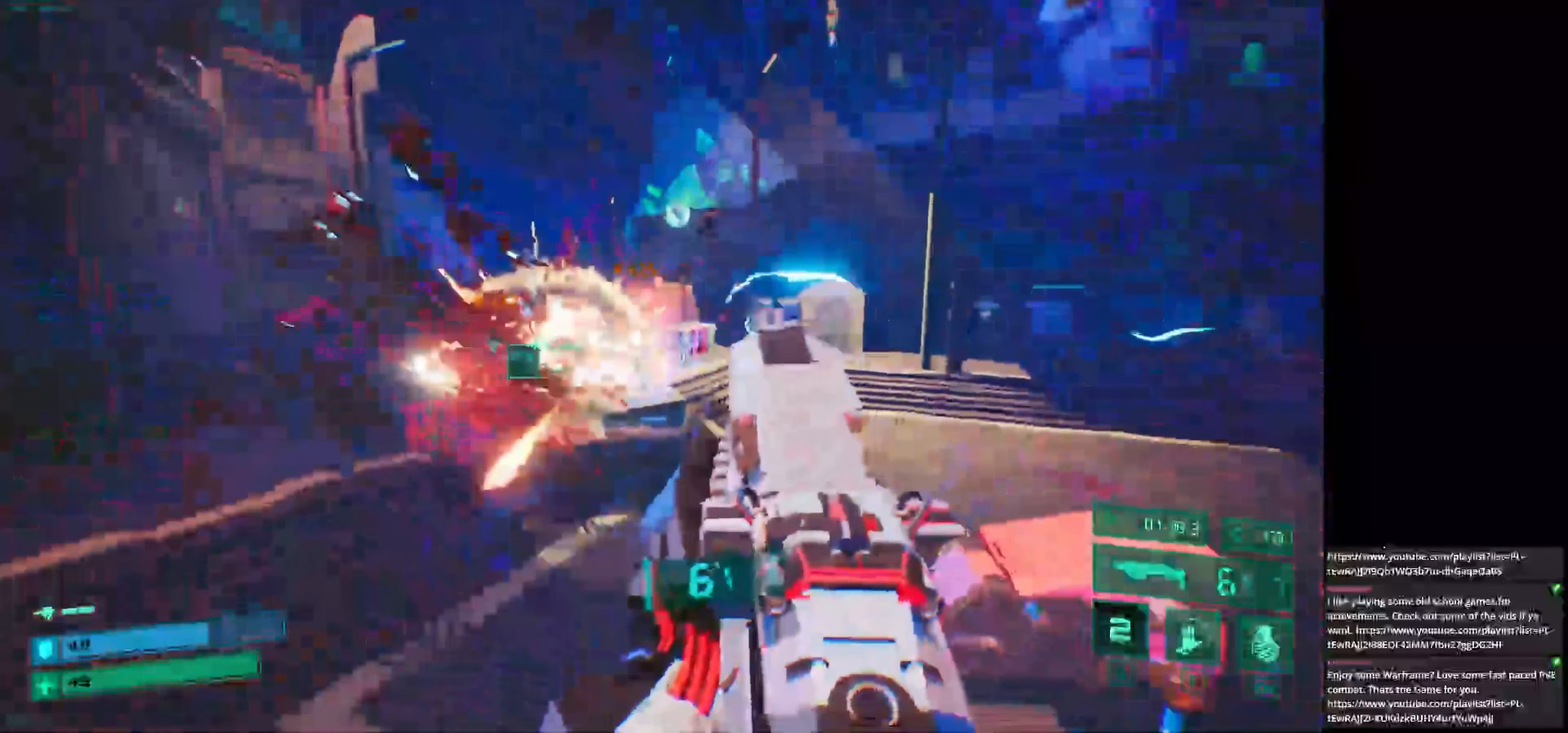
{"keys": ["d", "w"], "mouse": [], "events": []}
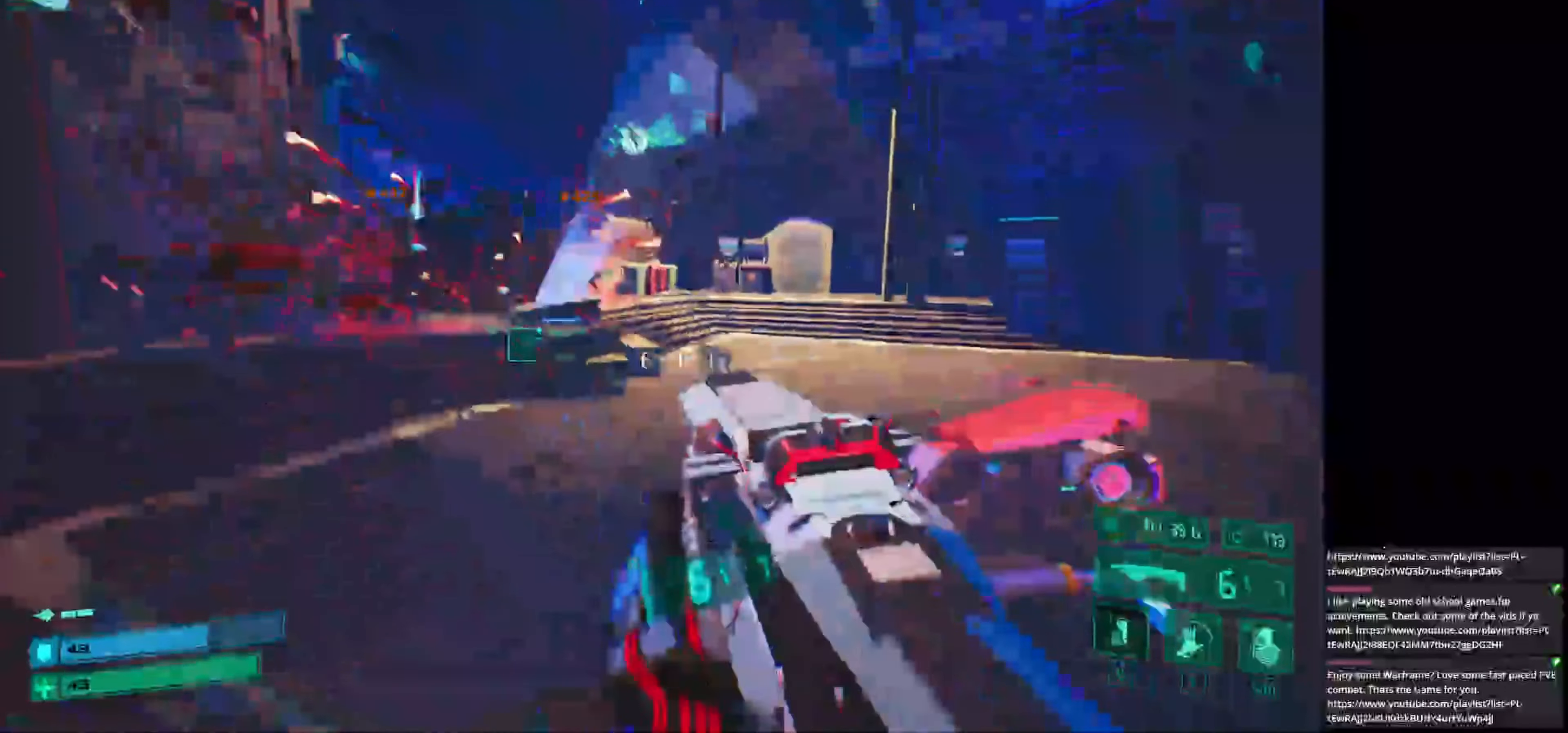
{"keys": ["w"], "mouse": [], "events": [[375, "d", "up"]]}
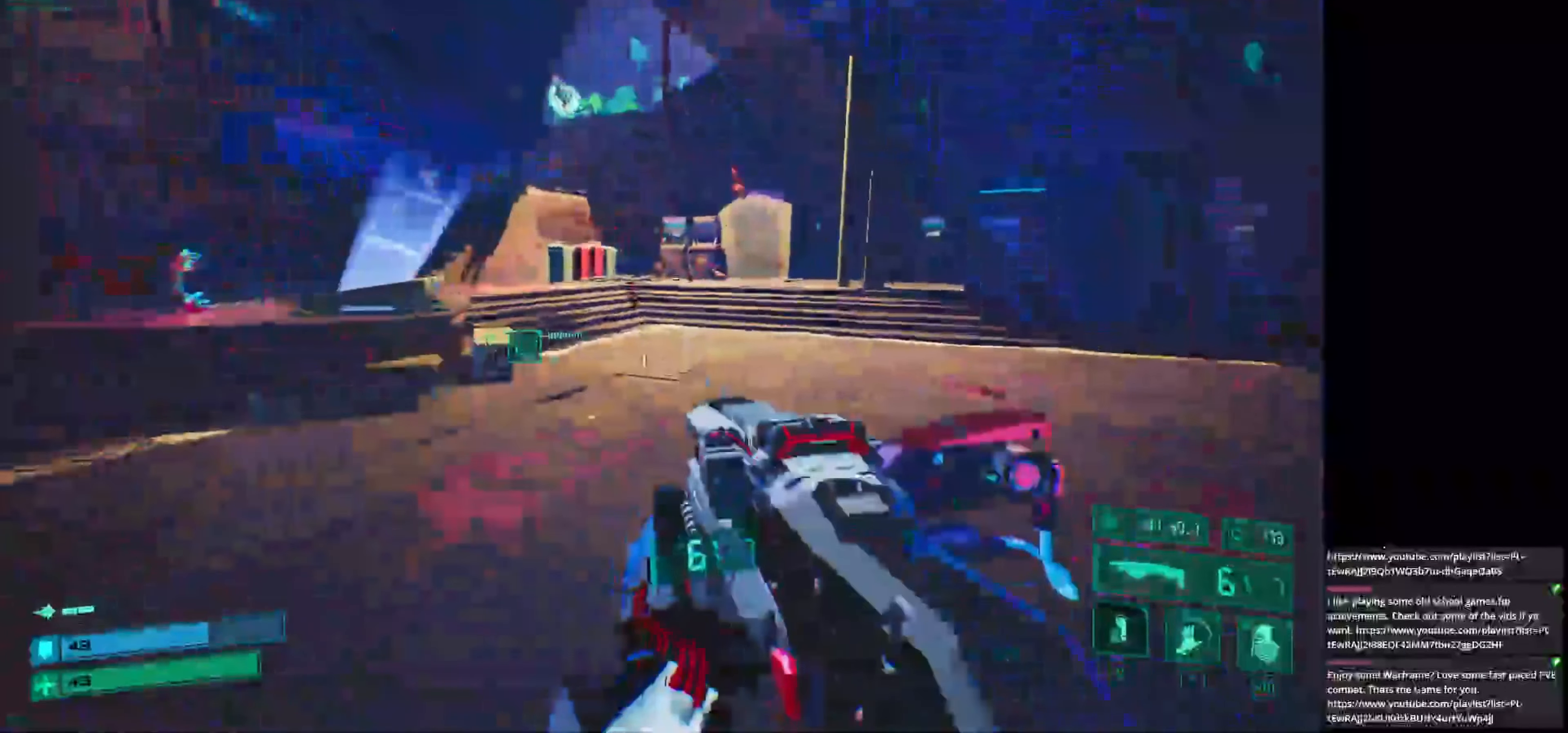
{"keys": ["w"], "mouse": [], "events": []}
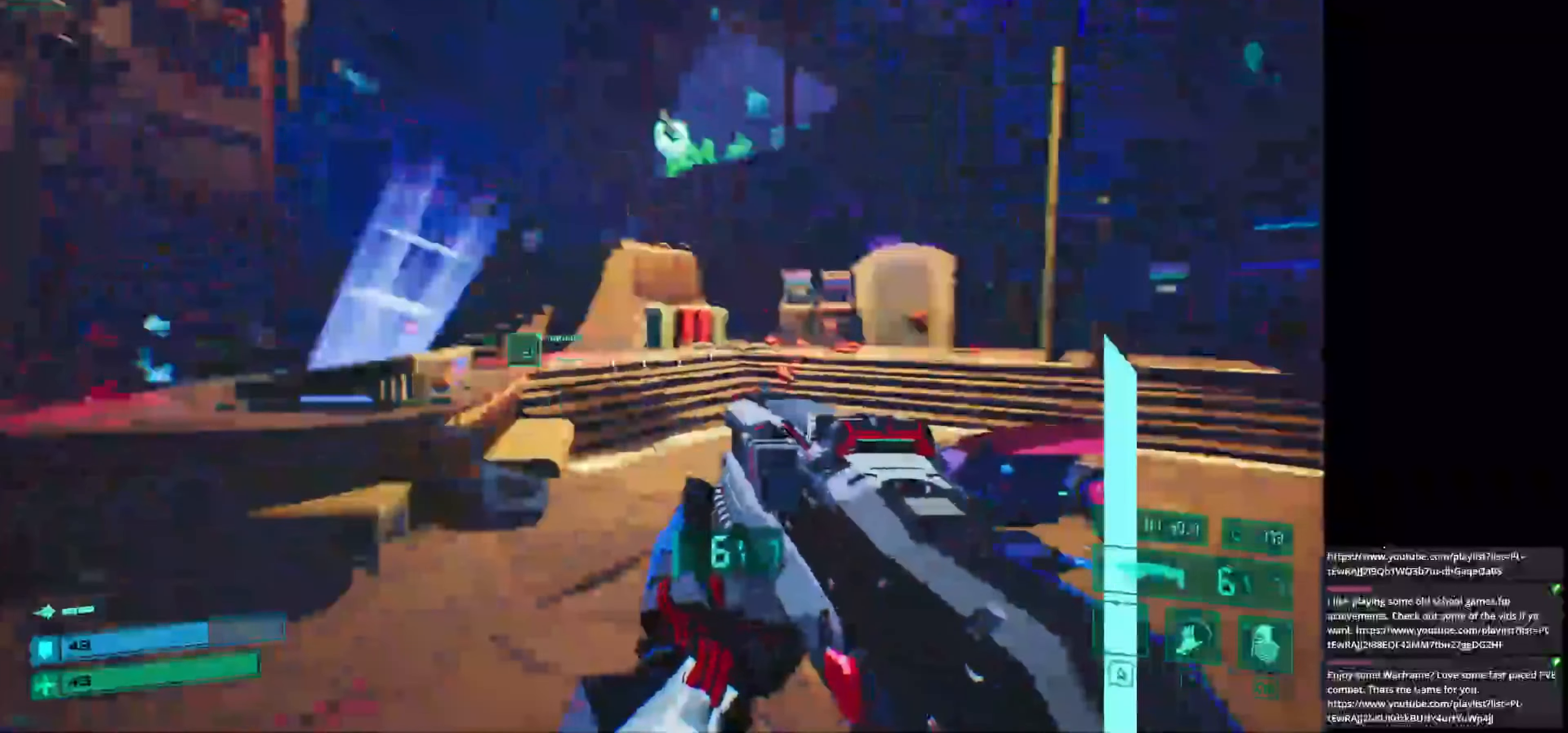
{"keys": ["w"], "mouse": [], "events": [[250, "d", "down"], [458, "d", "up"]]}
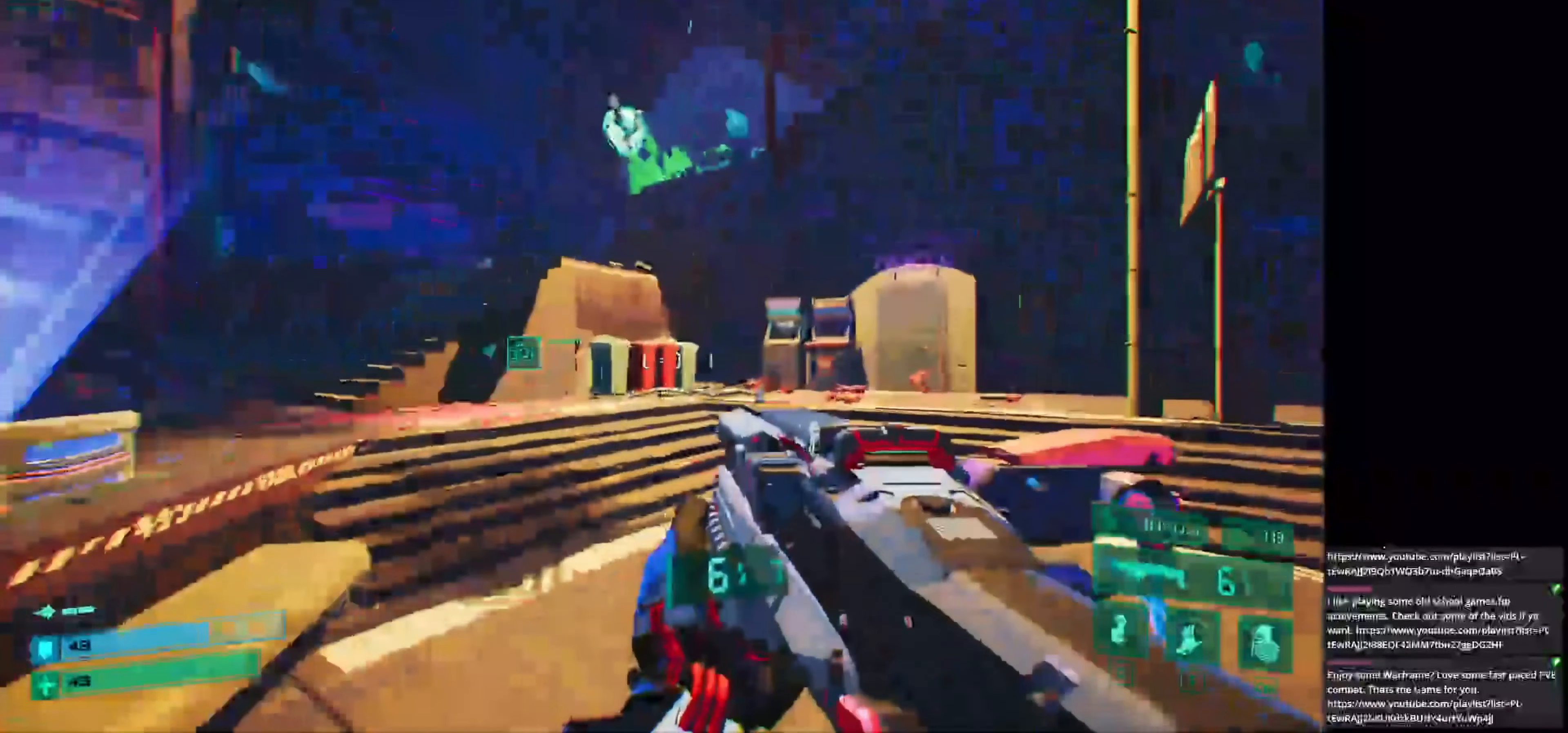
{"keys": ["w"], "mouse": [], "events": []}
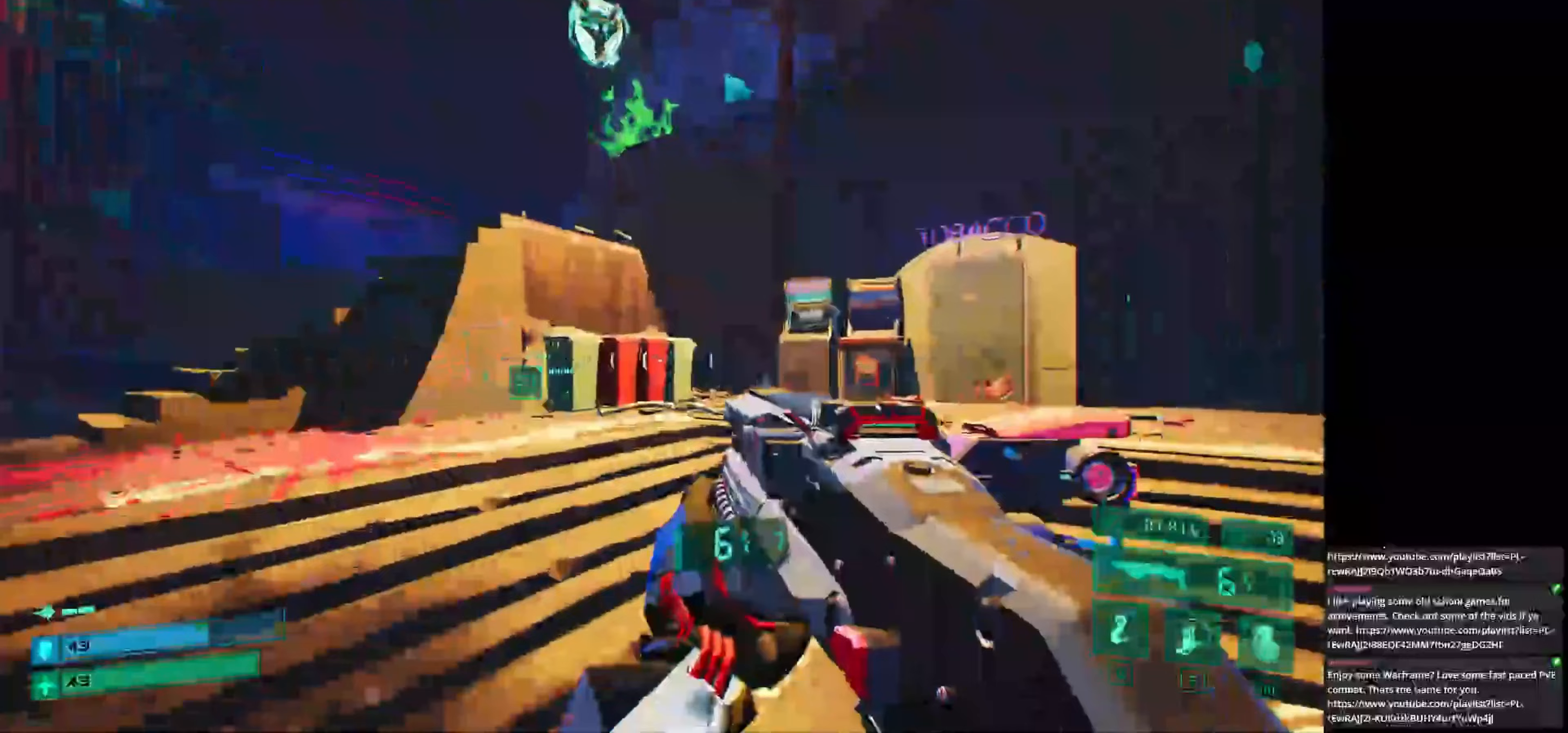
{"keys": ["w"], "mouse": [], "events": []}
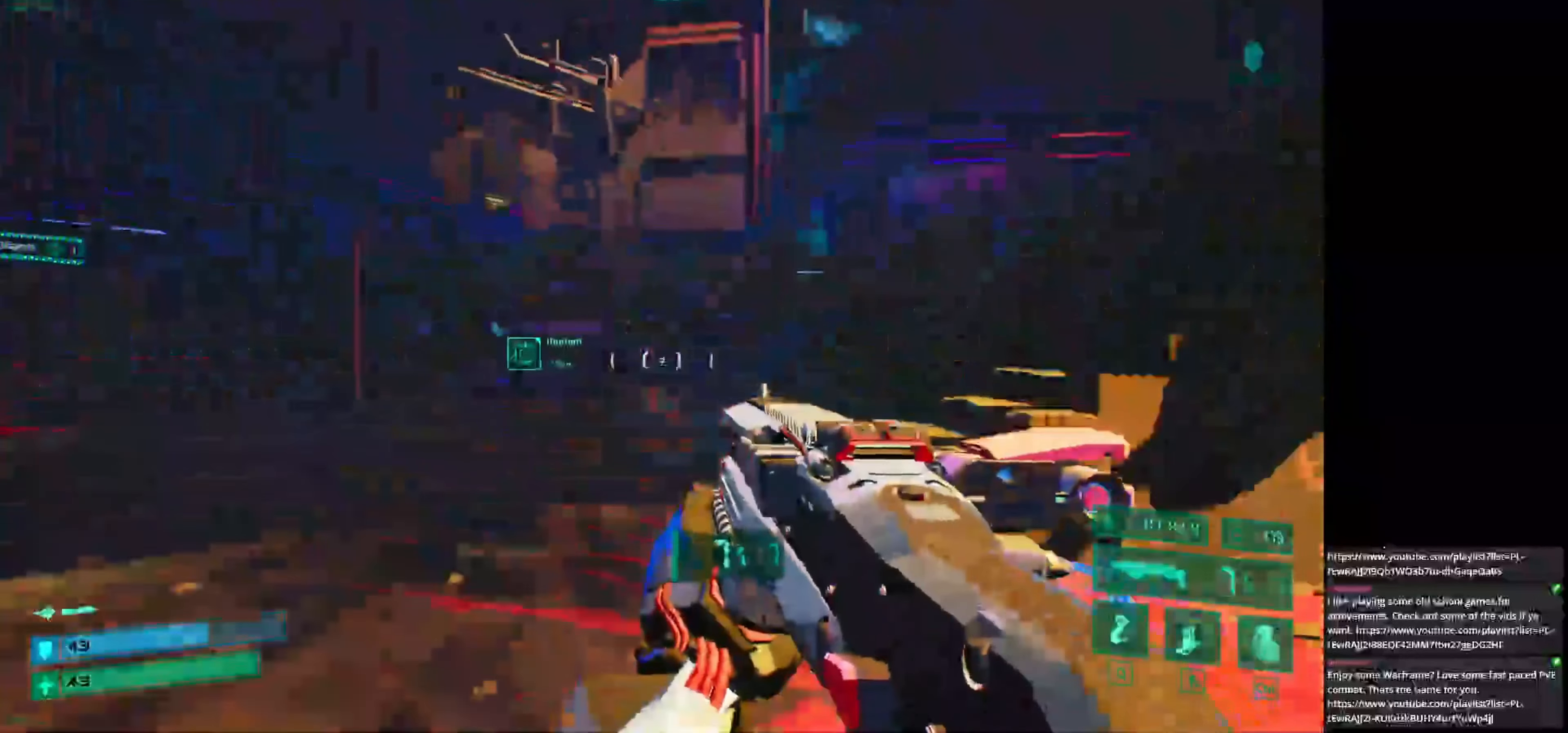
{"keys": ["d", "w"], "mouse": [], "events": [[375, "d", "down"]]}
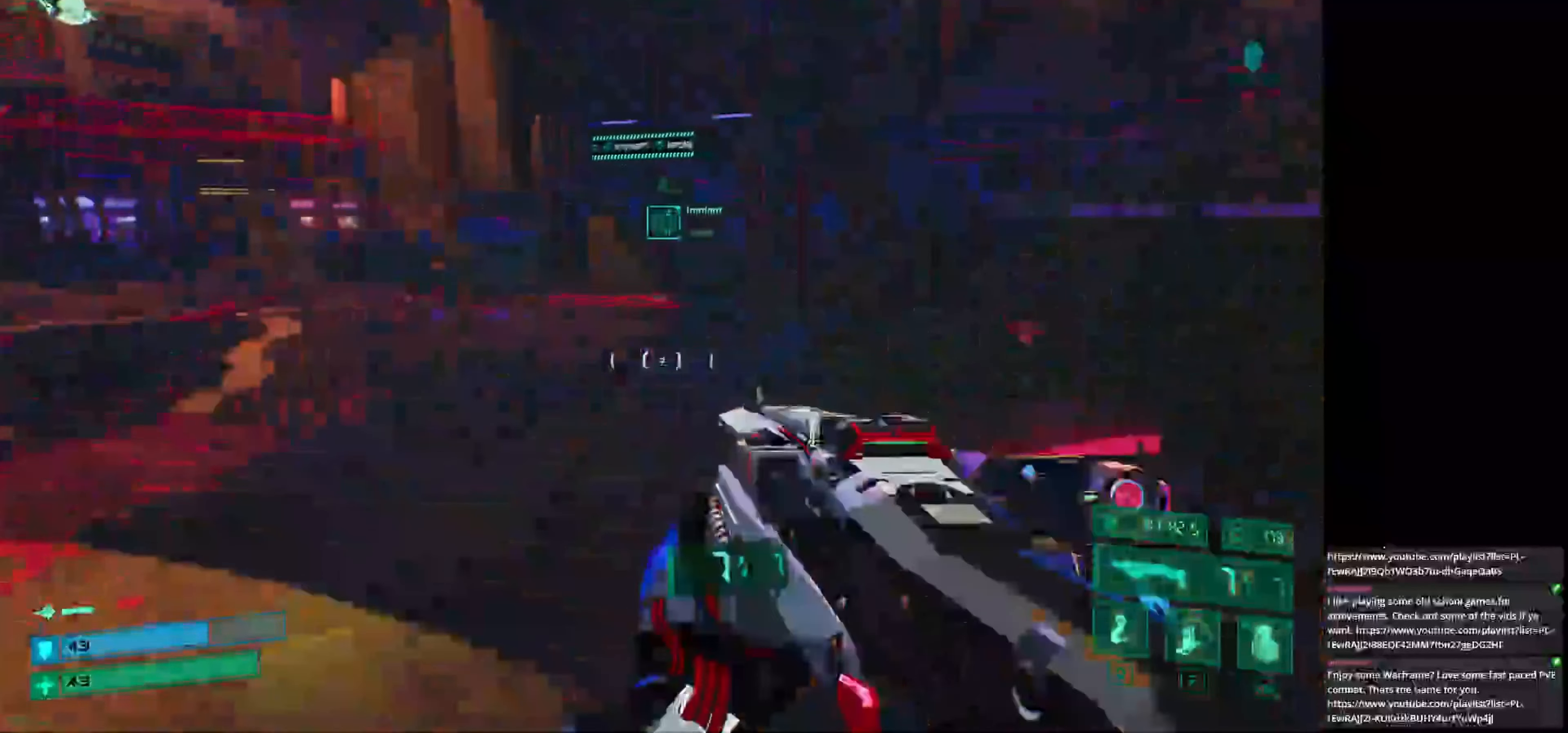
{"keys": ["w"], "mouse": [], "events": [[167, "d", "up"]]}
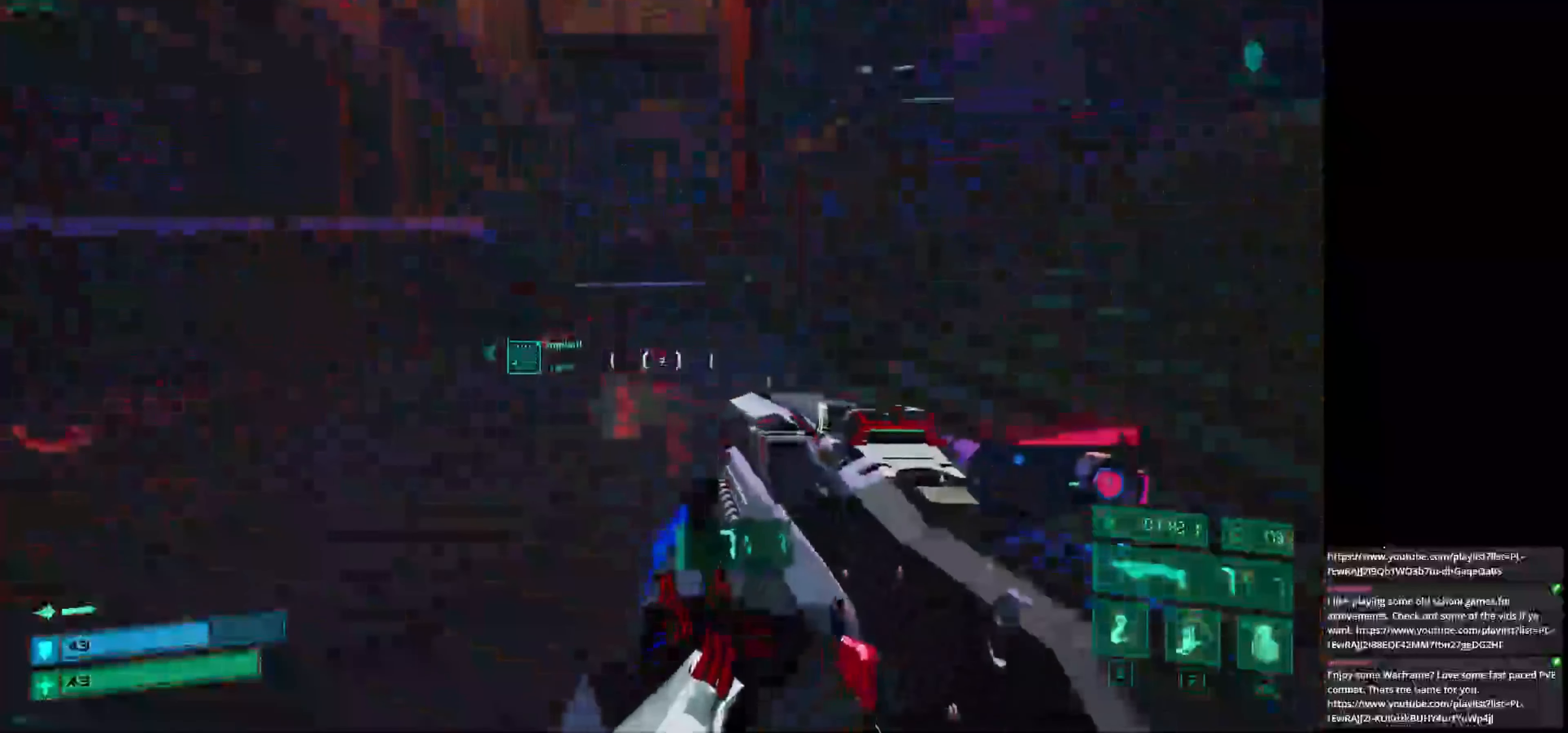
{"keys": ["a", "w"], "mouse": [], "events": [[333, "a", "down"]]}
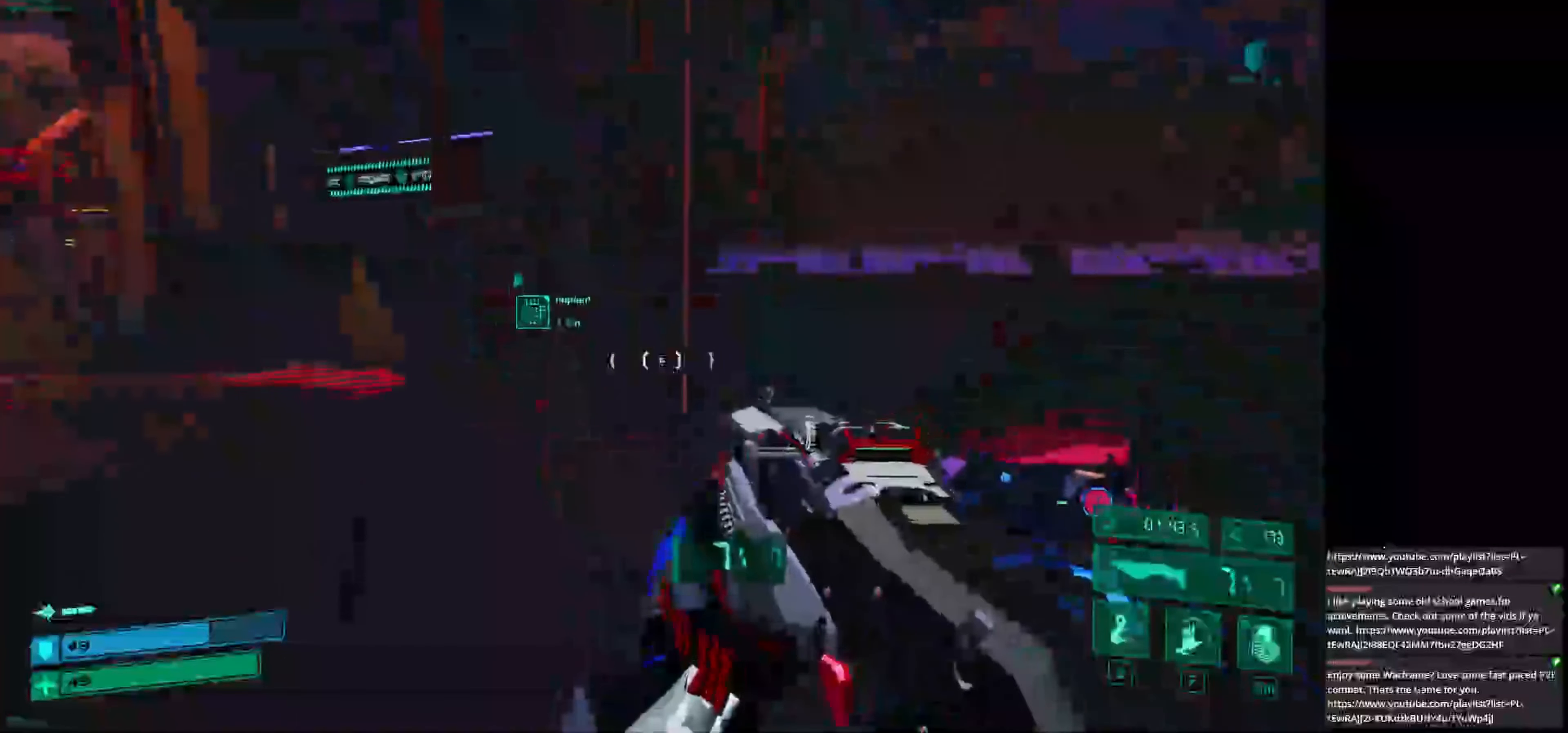
{"keys": ["w"], "mouse": [], "events": [[333, "a", "up"]]}
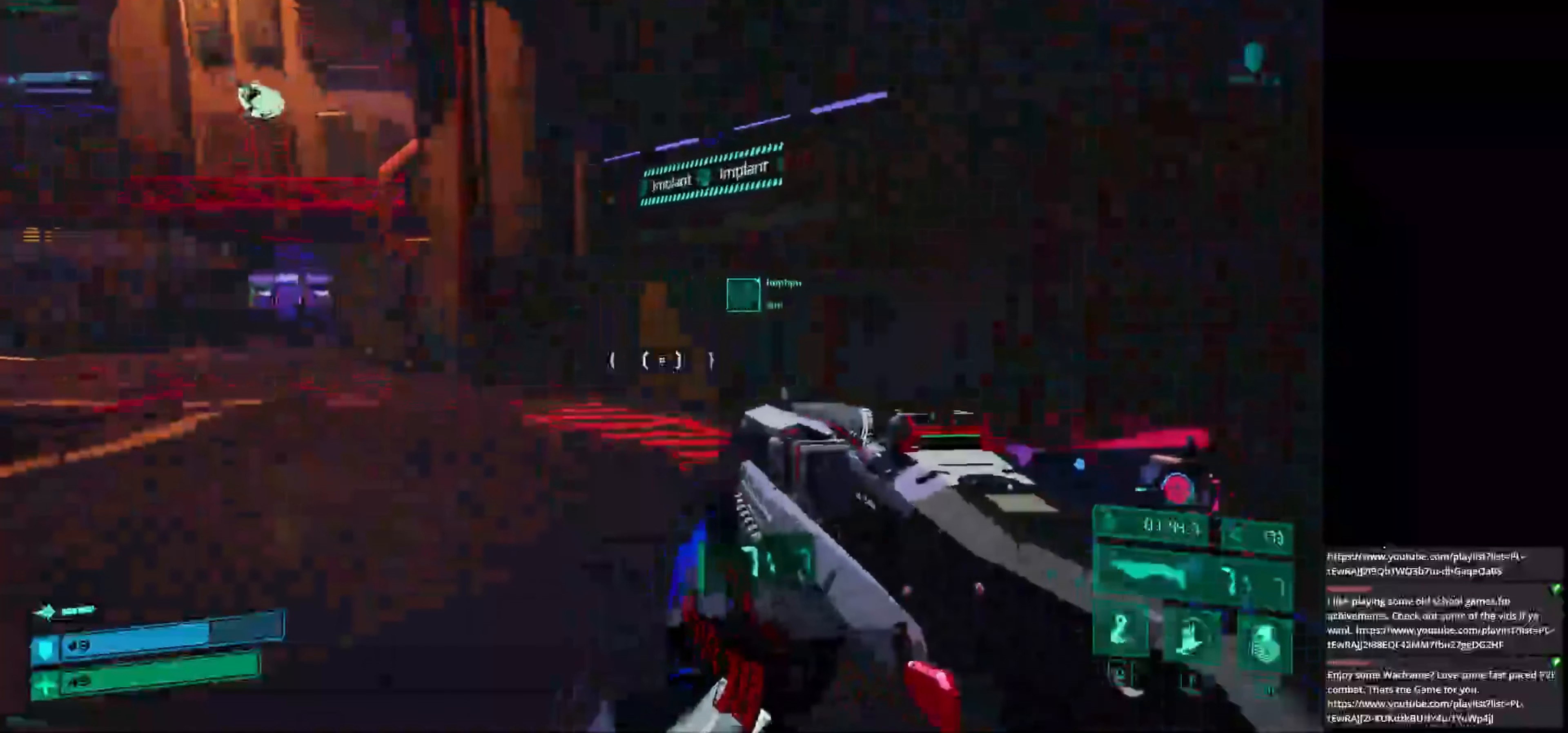
{"keys": ["d"], "mouse": [], "events": [[375, "d", "down"], [375, "w", "up"]]}
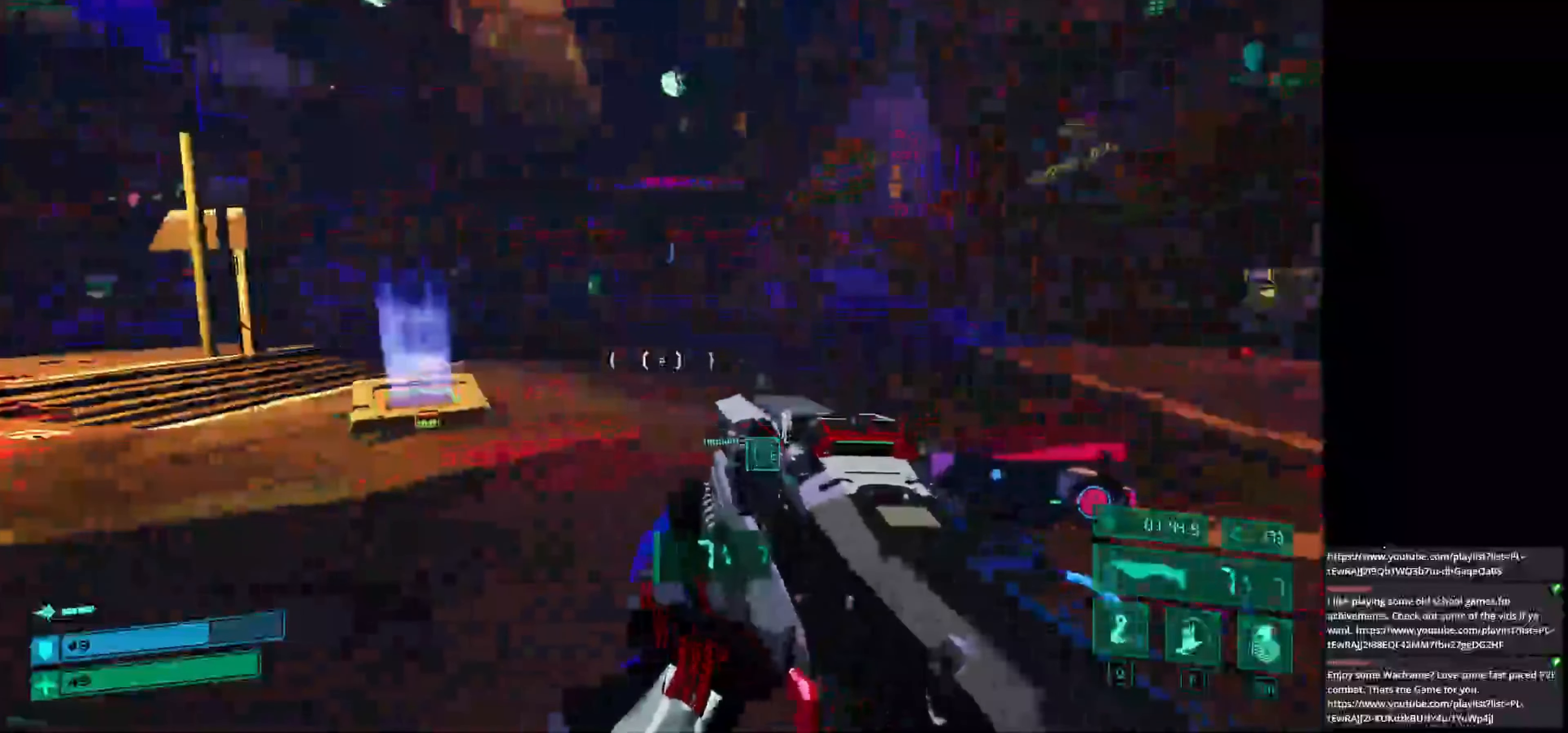
{"keys": [], "mouse": [], "events": [[208, "d", "up"]]}
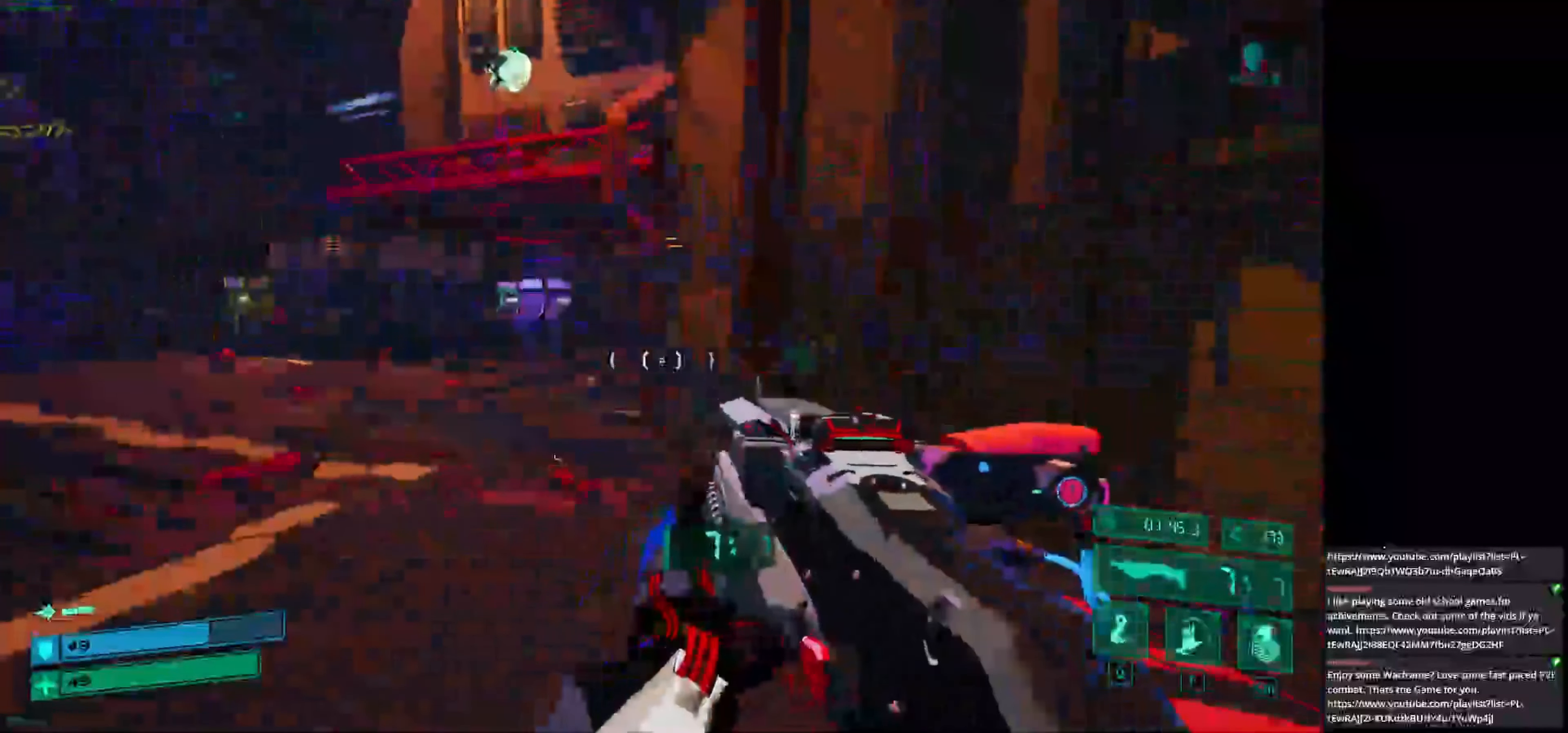
{"keys": ["w"], "mouse": [], "events": [[250, "w", "down"]]}
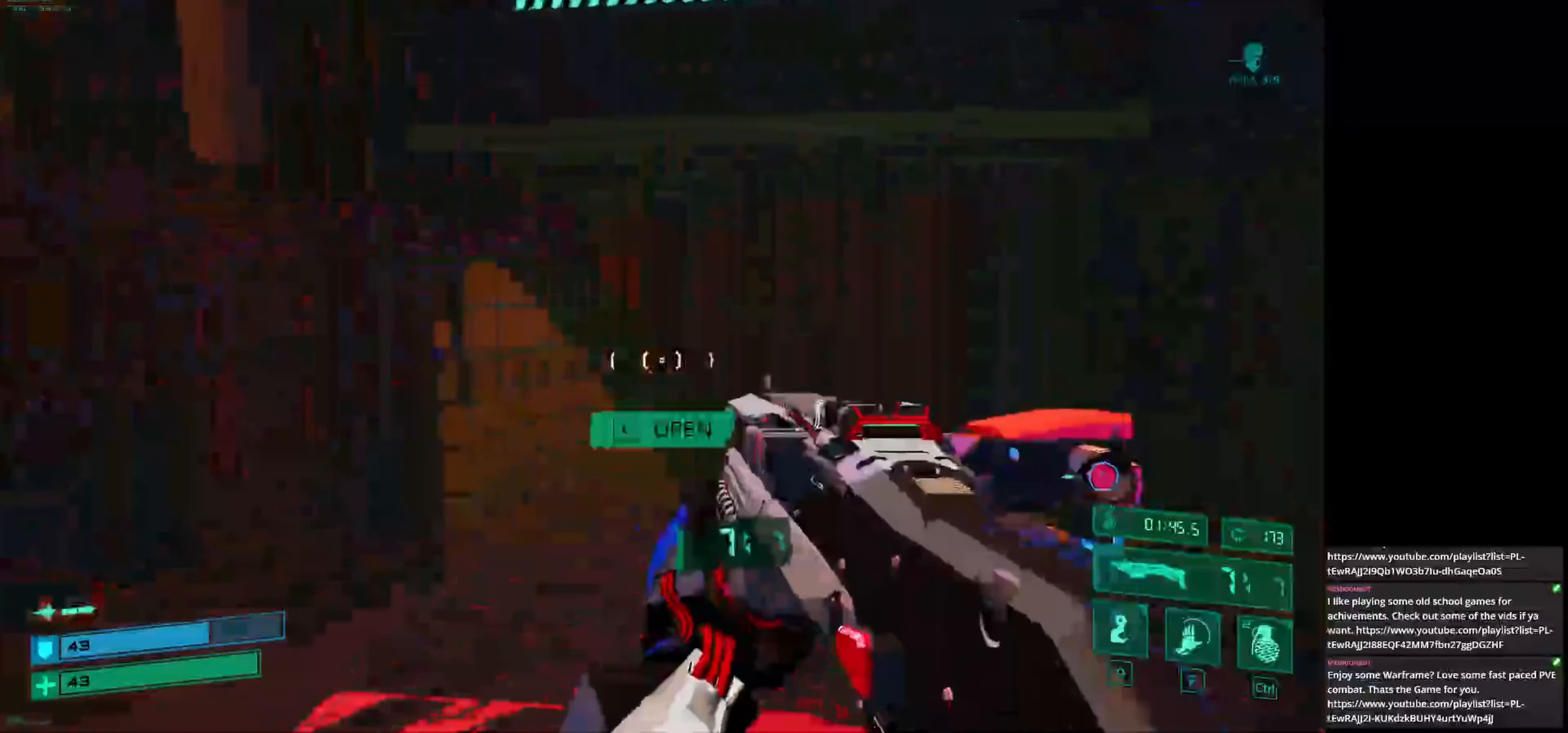
{"keys": [], "mouse": [], "events": [[167, "w", "up"], [292, "e", "down"], [375, "e", "up"]]}